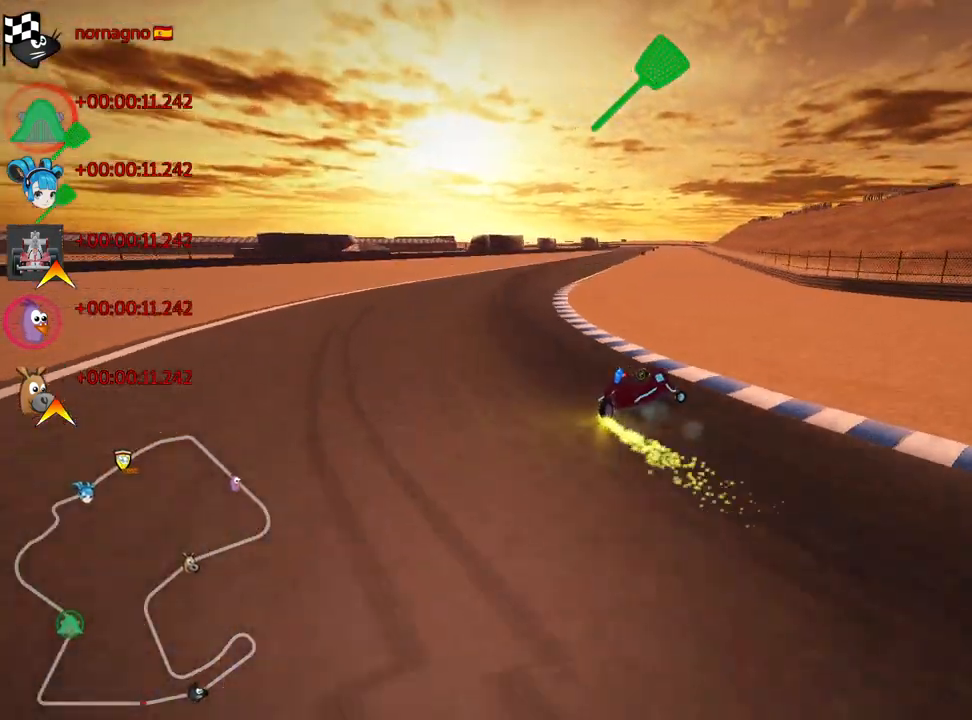
Gameplay with keyboard; each line is a JSON object with the keys held at the frame after it. "events" lists presses ("down") and releases ("up") of "down", "fire", "flag", "left", "look", "nitro", "right", "skid" and "up" between this image and that frame as [ms after this image, input, new state], when the widget could be followed in between. No other keys are recorded. Mouse input is not recorded. Key names are as the overlay labels them; some are game actions (e.g. jump) rather than physical keys.
{"keys": ["left", "skid", "up"], "events": [[50, "right", "up"]]}
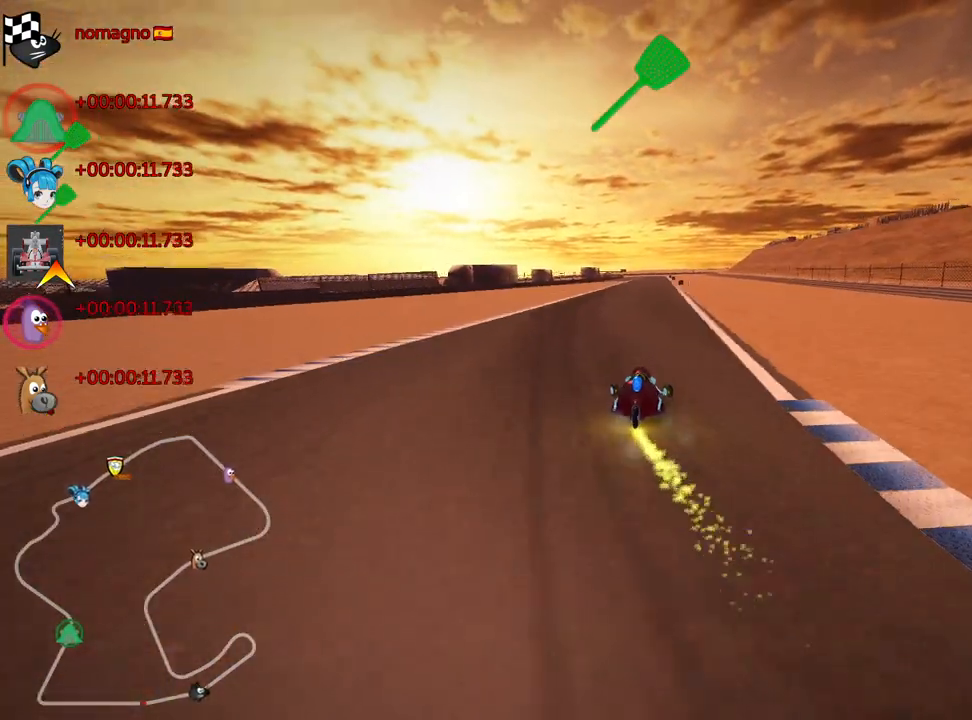
{"keys": ["left", "skid", "up"], "events": []}
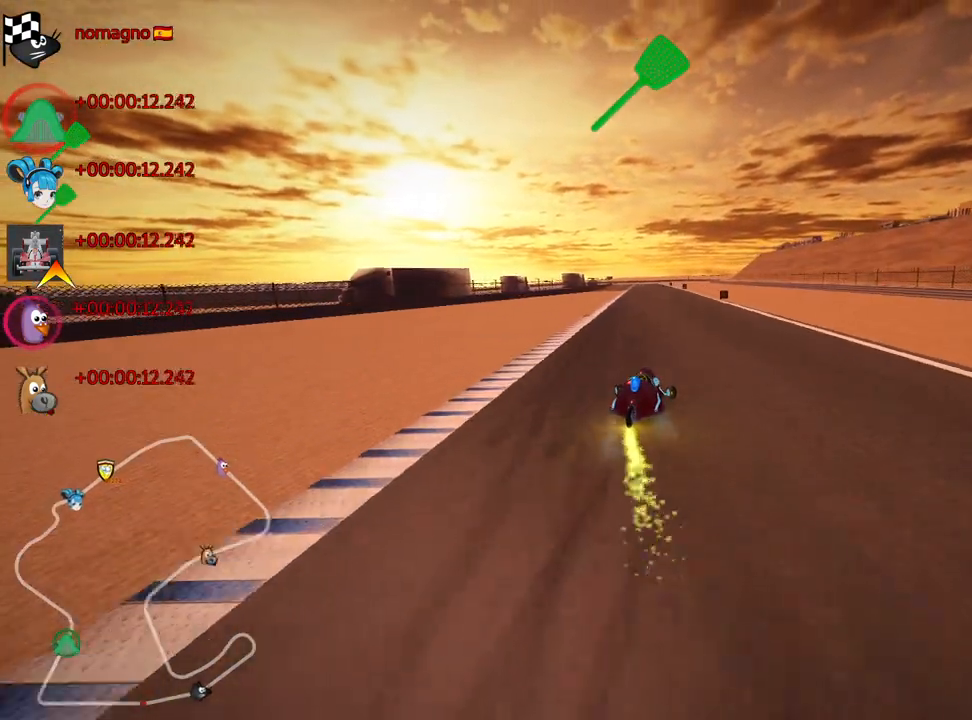
{"keys": ["left", "skid", "up"], "events": []}
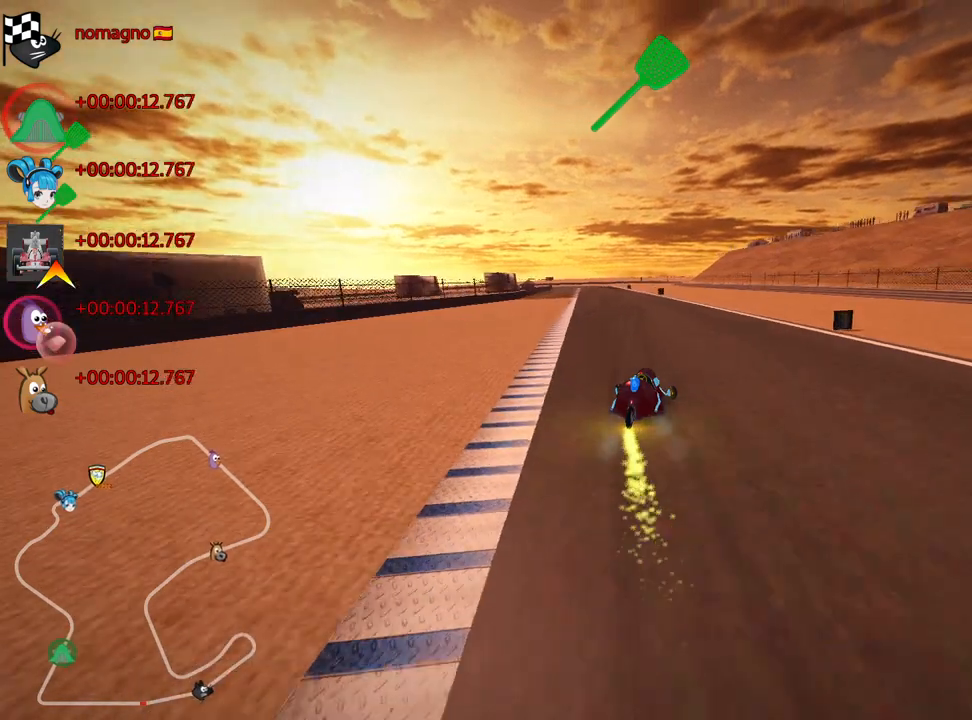
{"keys": ["left", "nitro", "up"], "events": [[500, "nitro", "down"], [500, "skid", "up"]]}
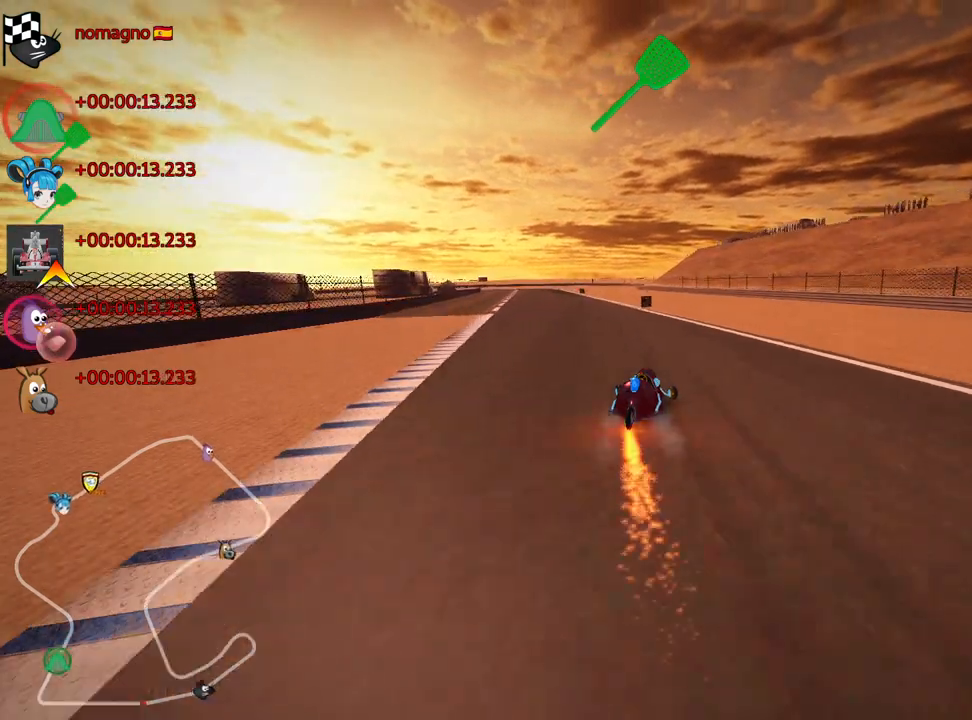
{"keys": ["right", "up"], "events": [[200, "nitro", "up"], [333, "left", "up"], [417, "right", "down"]]}
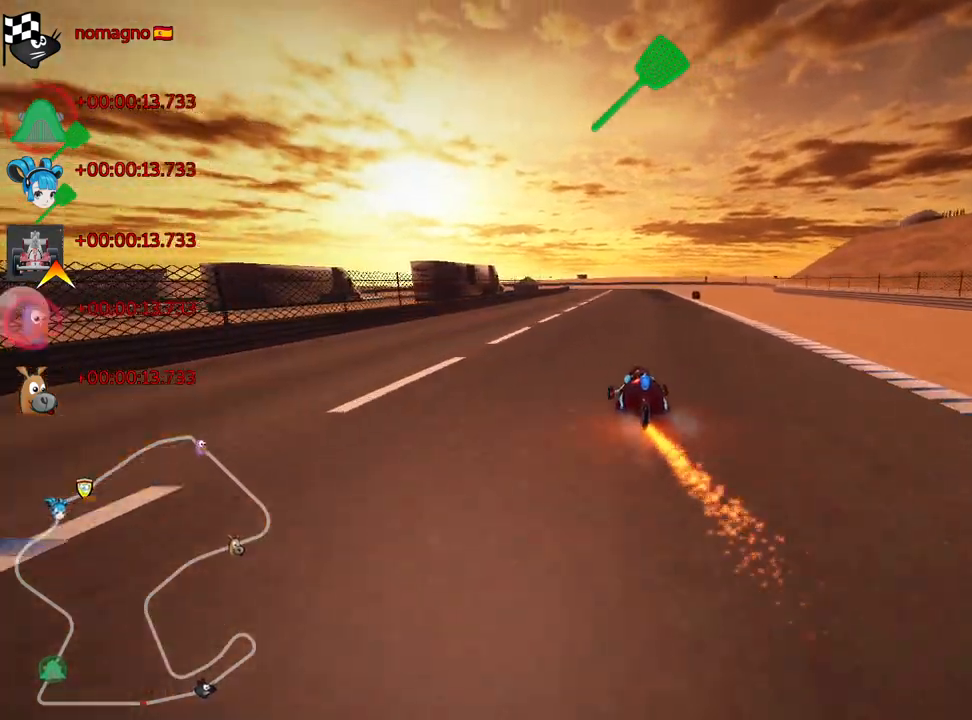
{"keys": ["right", "skid", "up"], "events": [[183, "right", "up"], [300, "left", "down"], [300, "skid", "down"], [433, "left", "up"], [450, "right", "down"]]}
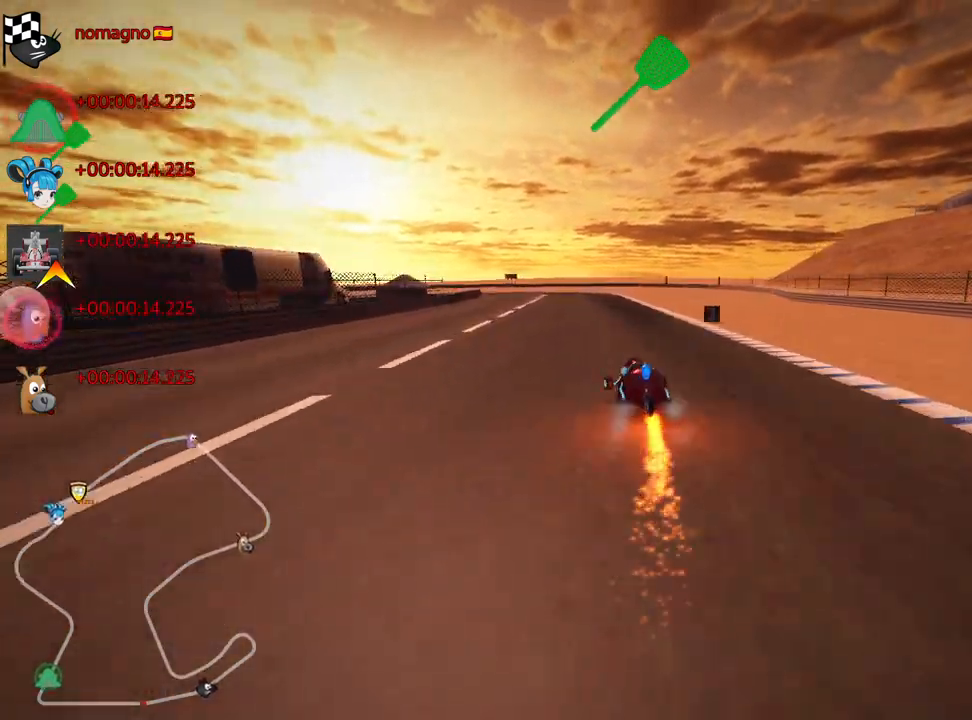
{"keys": ["right", "skid", "up"], "events": []}
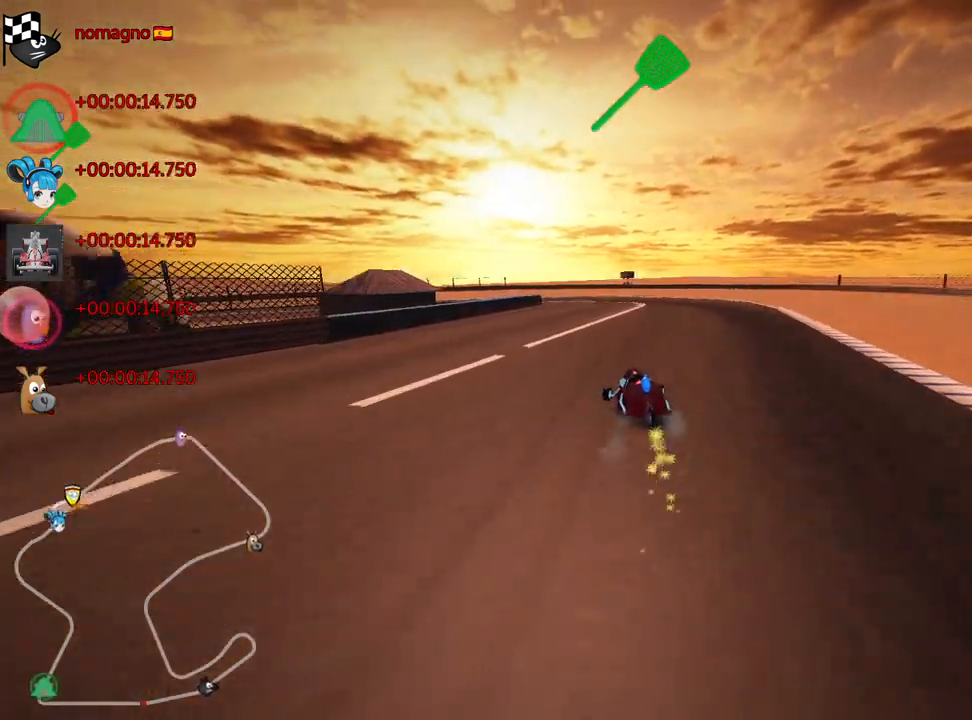
{"keys": ["left", "up"], "events": [[33, "left", "down"], [67, "right", "up"], [450, "skid", "up"]]}
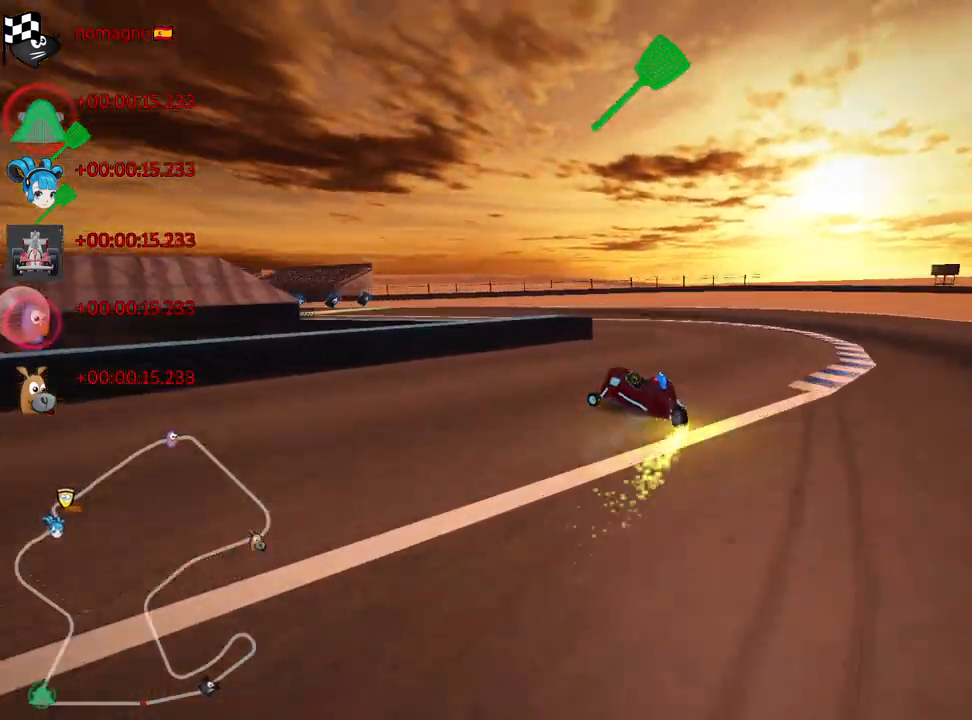
{"keys": ["up"], "events": [[267, "left", "up"]]}
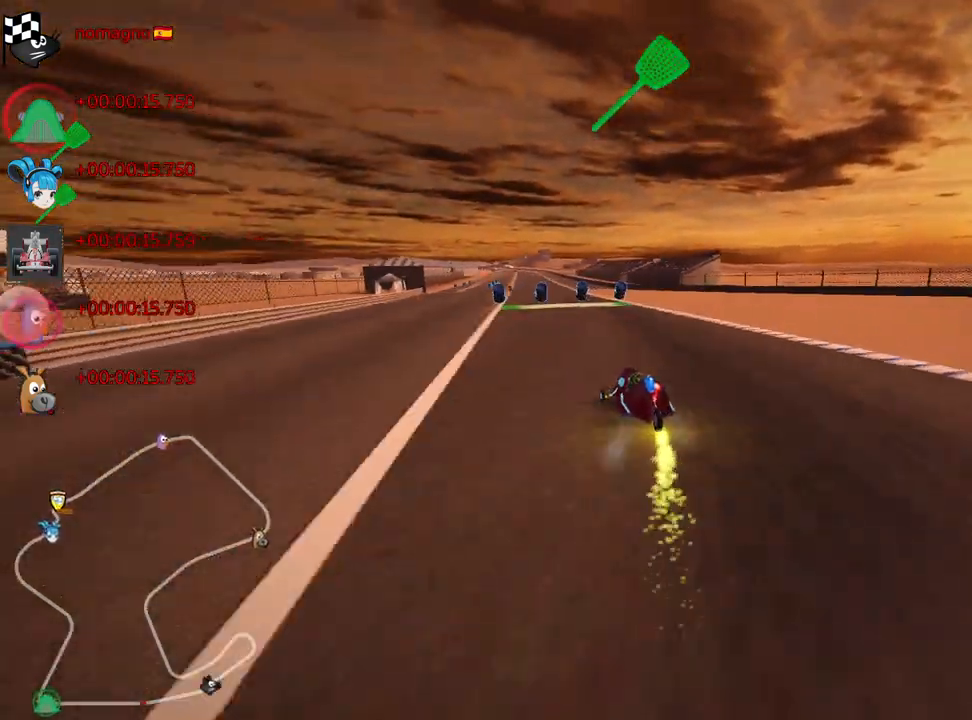
{"keys": ["fire", "nitro", "right", "up"], "events": [[350, "right", "down"], [383, "fire", "down"], [483, "nitro", "down"]]}
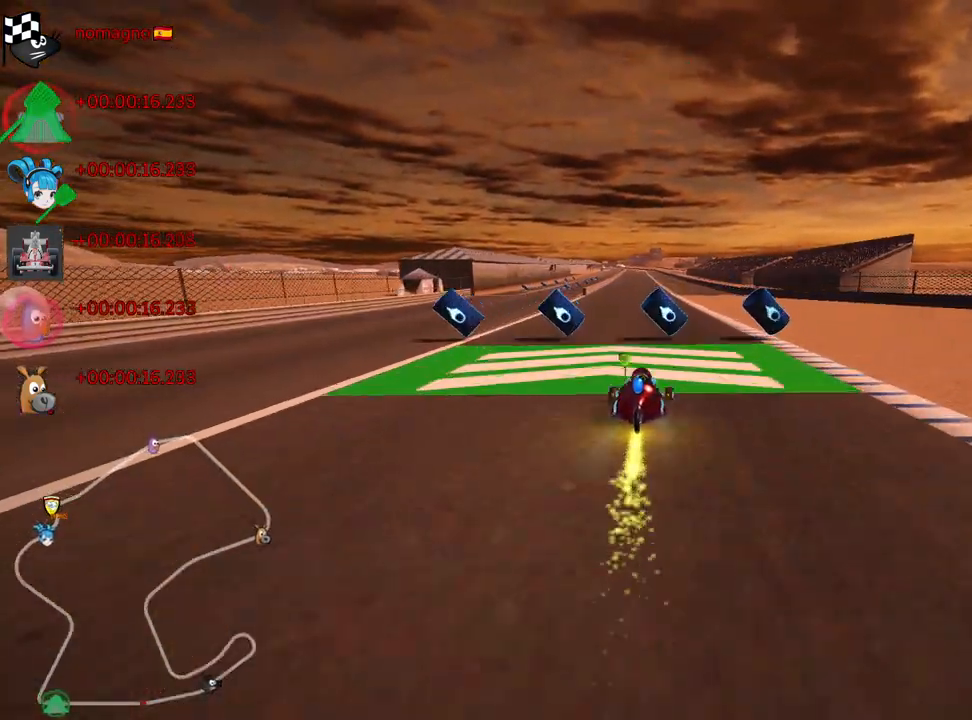
{"keys": ["nitro", "up"], "events": [[33, "fire", "up"], [33, "right", "up"], [100, "left", "down"], [483, "left", "up"]]}
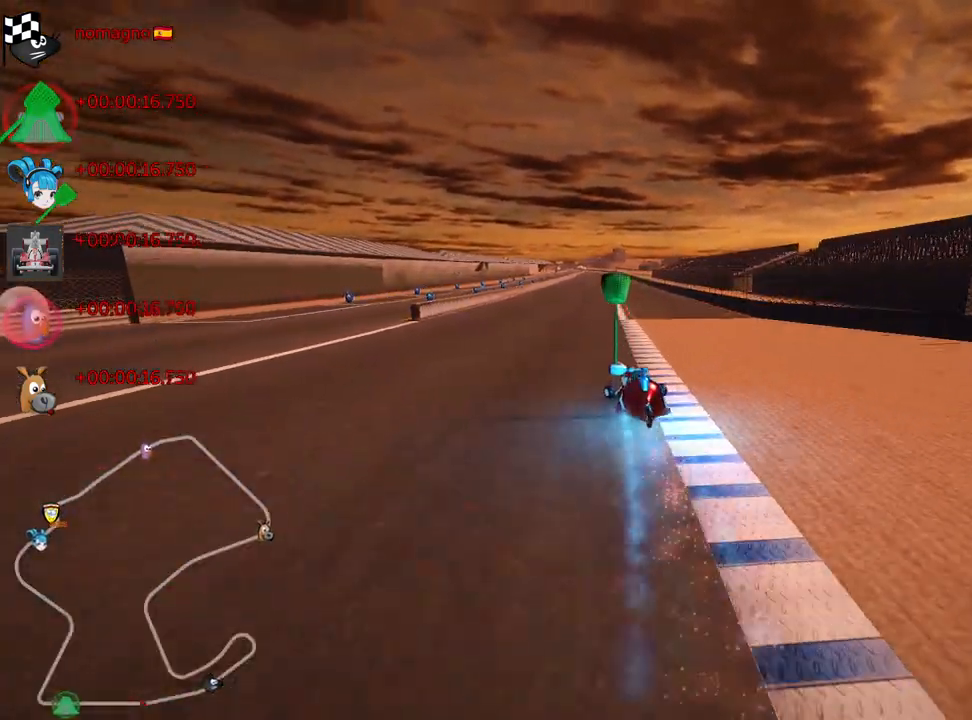
{"keys": ["nitro", "right", "up"], "events": [[133, "right", "down"]]}
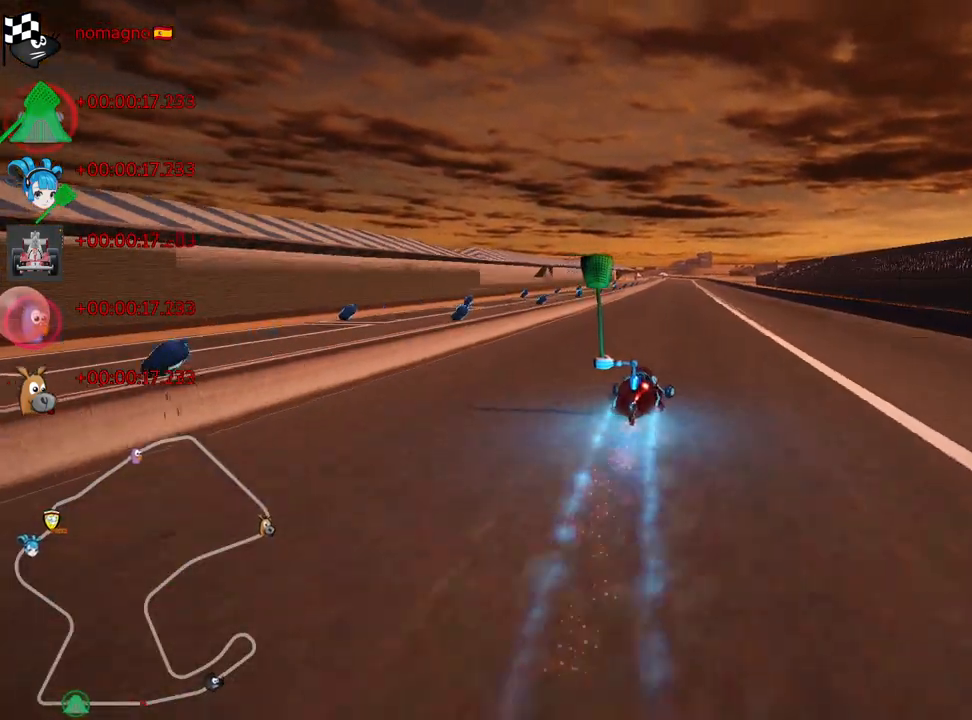
{"keys": ["nitro", "right", "skid", "up"], "events": [[67, "right", "up"], [133, "left", "down"], [133, "skid", "down"], [333, "left", "up"], [333, "right", "down"]]}
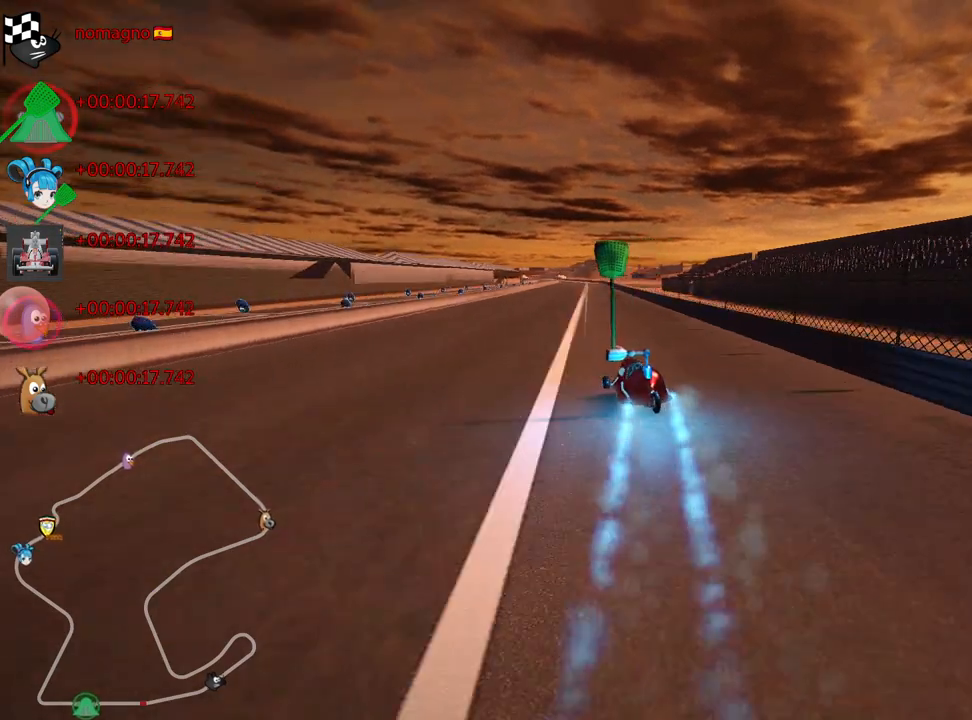
{"keys": ["nitro", "right", "skid", "up"], "events": []}
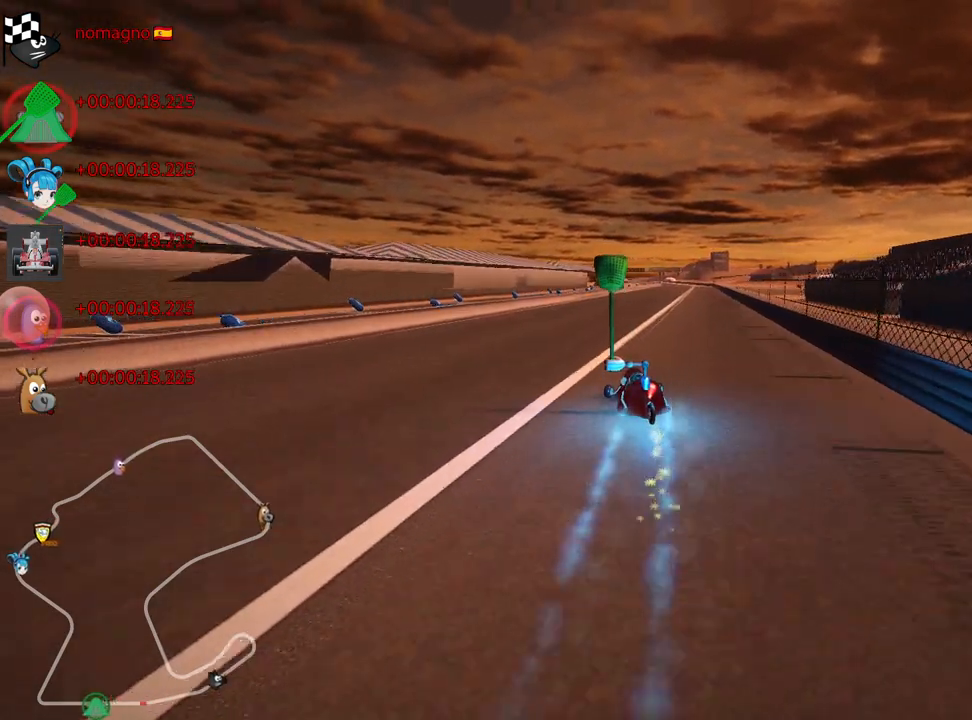
{"keys": ["nitro", "right", "up"], "events": [[417, "skid", "up"]]}
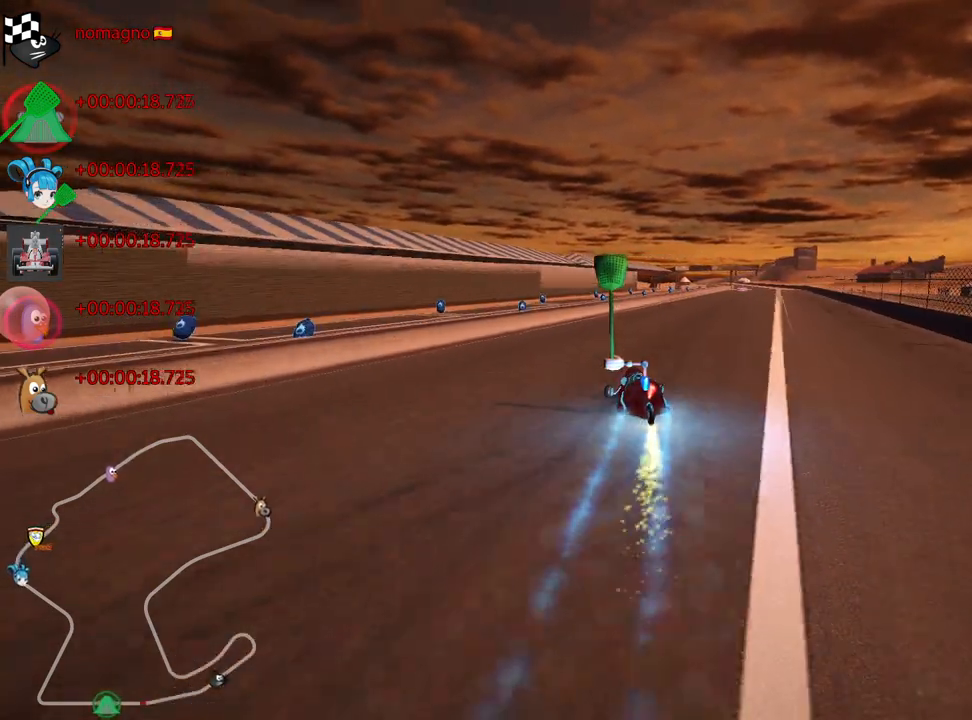
{"keys": ["nitro", "up"], "events": [[200, "right", "up"]]}
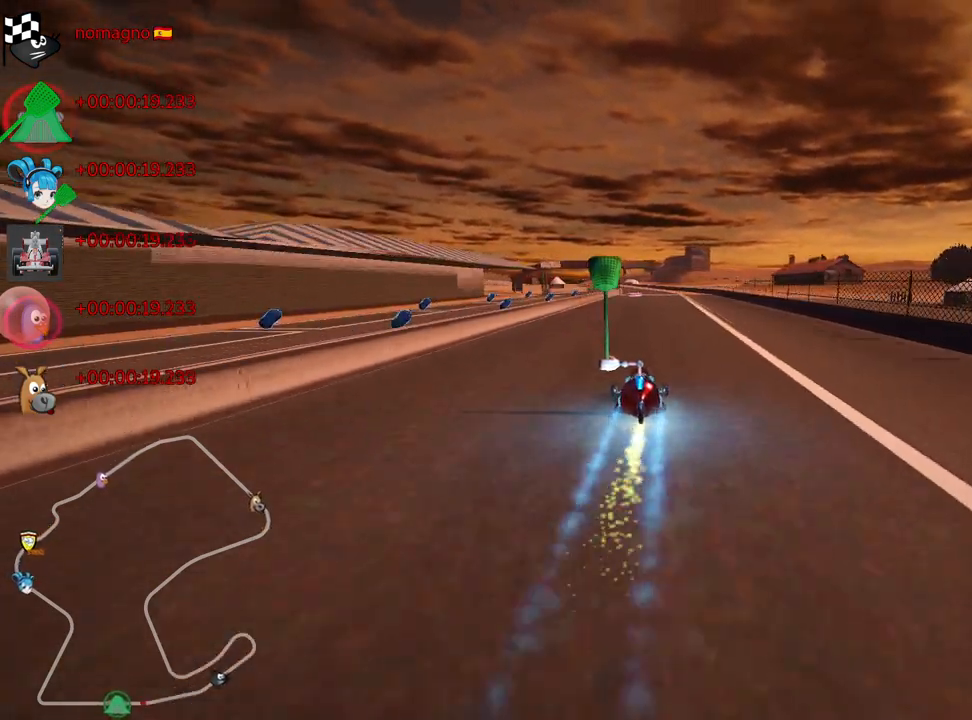
{"keys": ["nitro", "right", "up"], "events": [[200, "right", "down"], [283, "right", "up"], [500, "right", "down"]]}
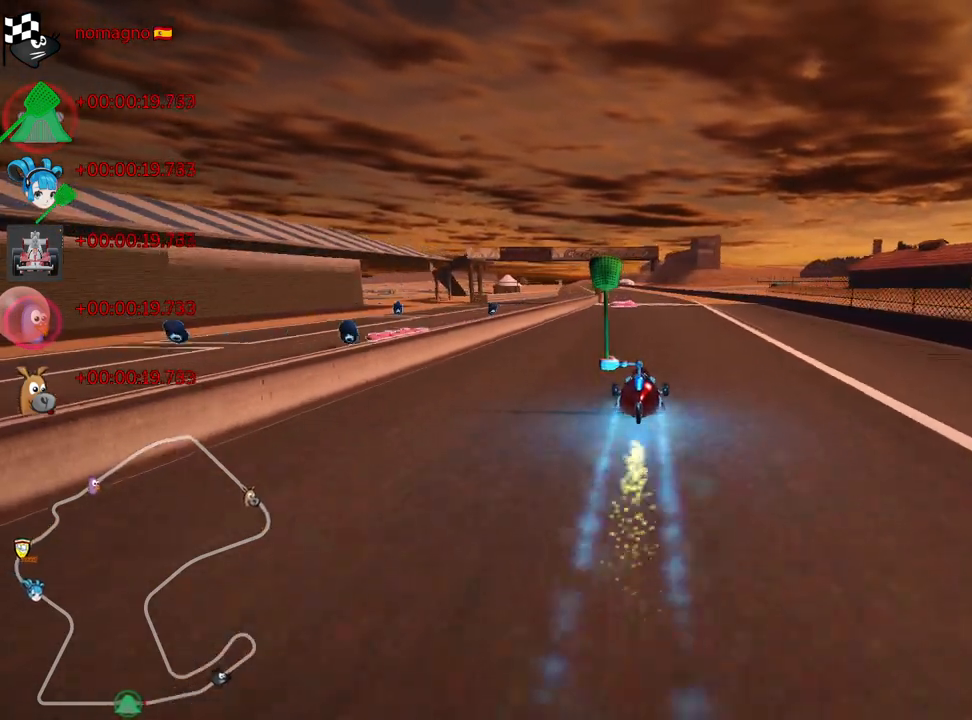
{"keys": ["left", "nitro", "up"], "events": [[183, "right", "up"], [233, "left", "down"], [233, "skid", "down"], [483, "skid", "up"]]}
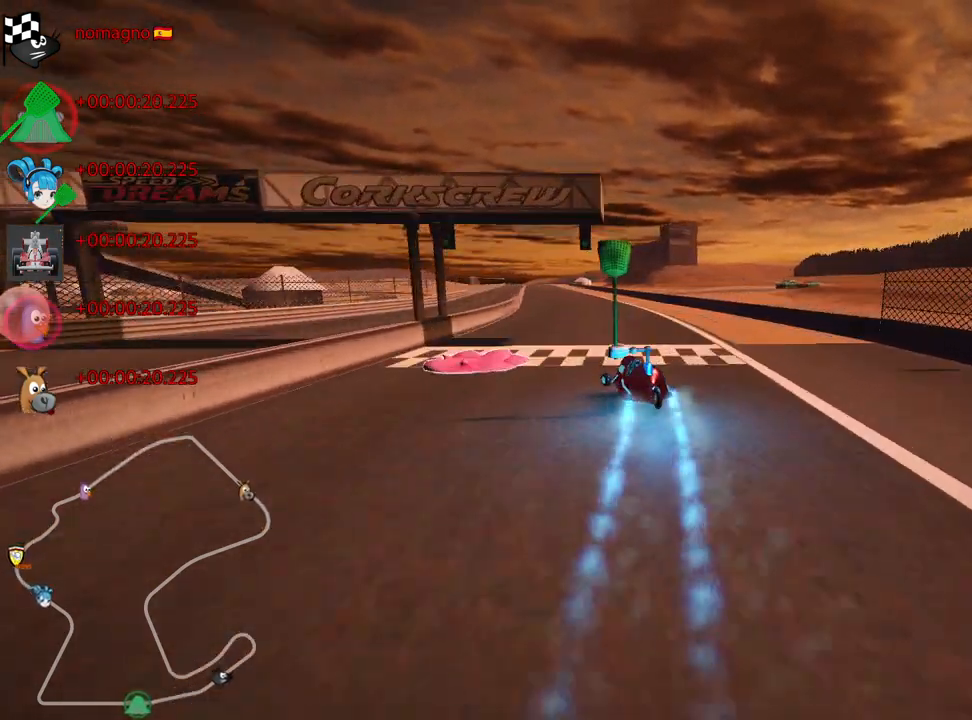
{"keys": [], "events": [[33, "left", "up"], [50, "nitro", "up"], [67, "up", "up"]]}
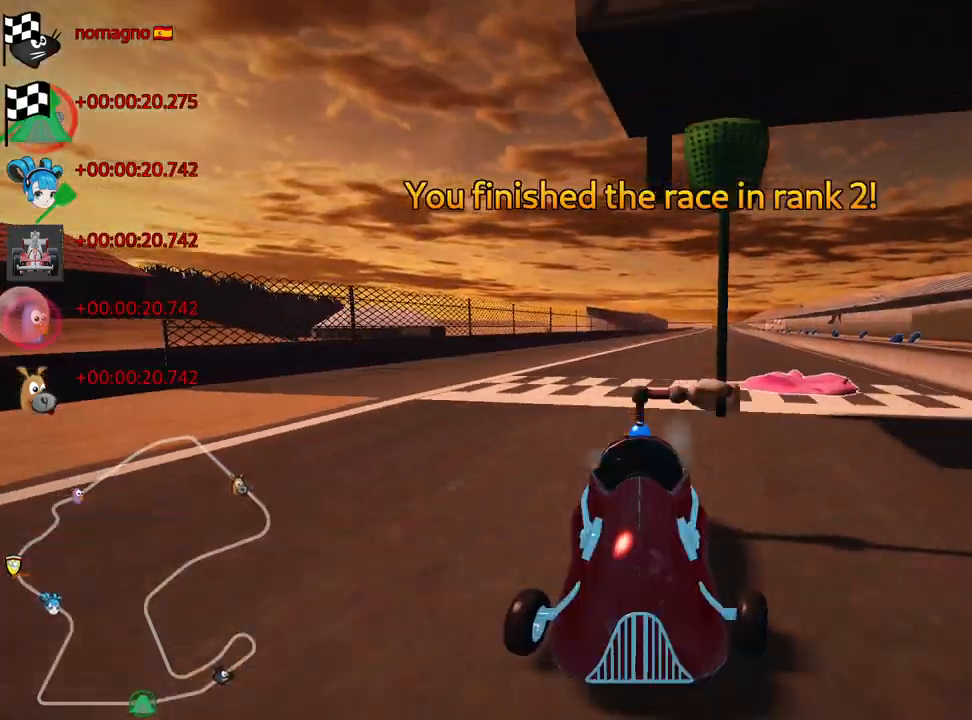
{"keys": [], "events": []}
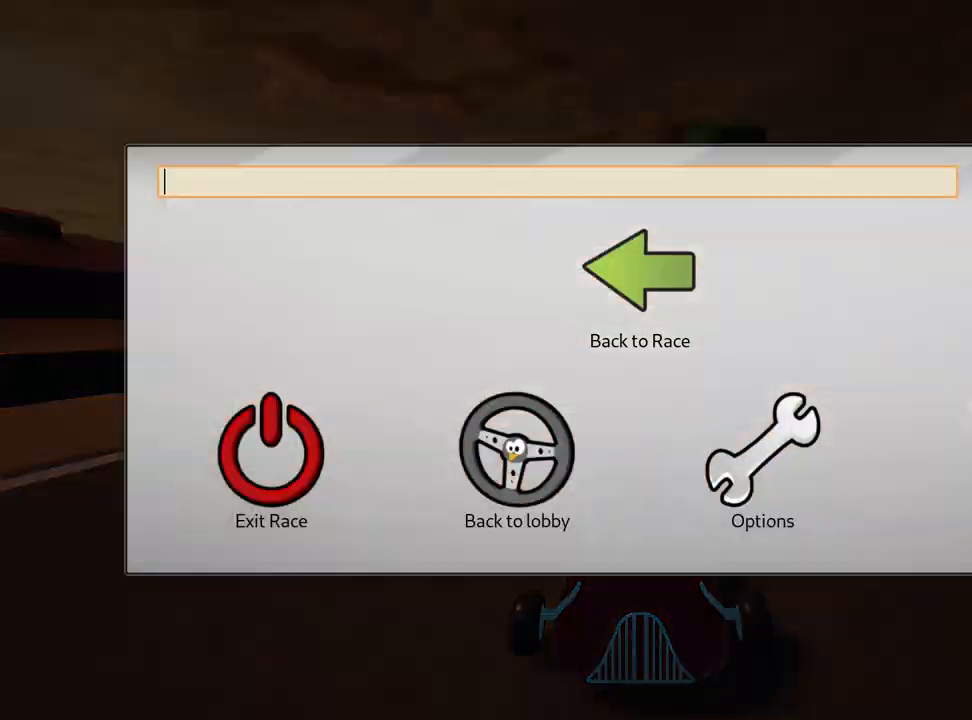
{"keys": [], "events": []}
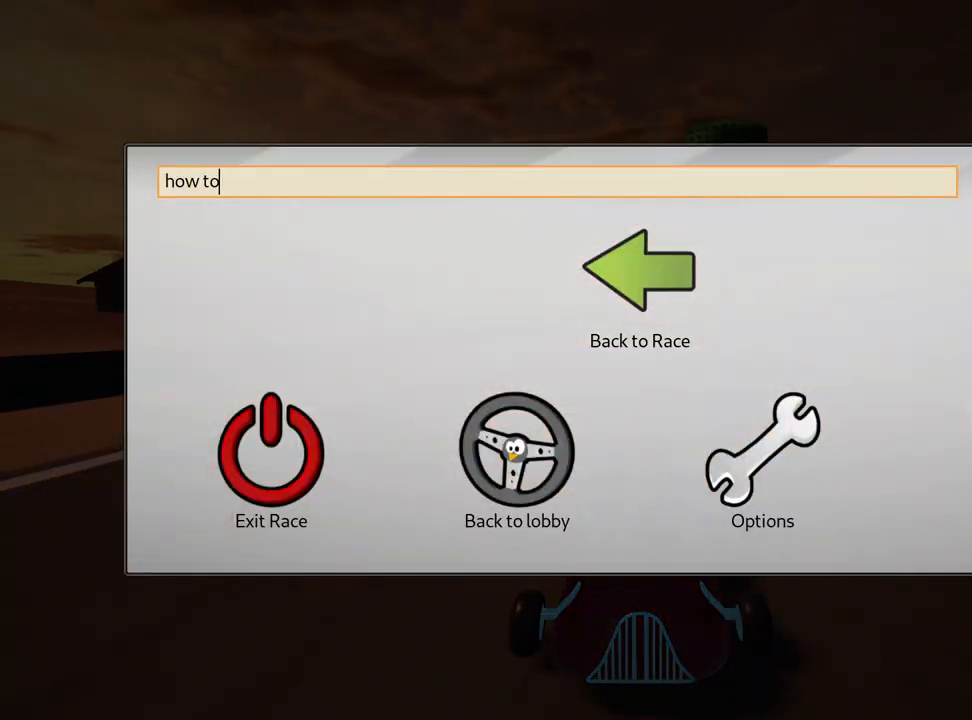
{"keys": [], "events": []}
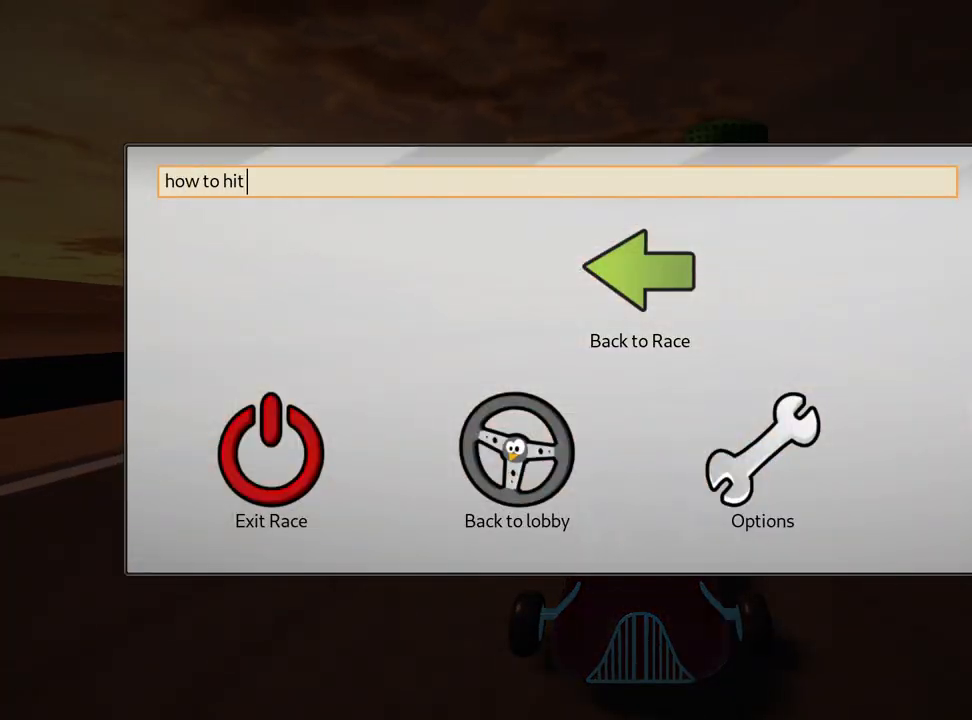
{"keys": [], "events": []}
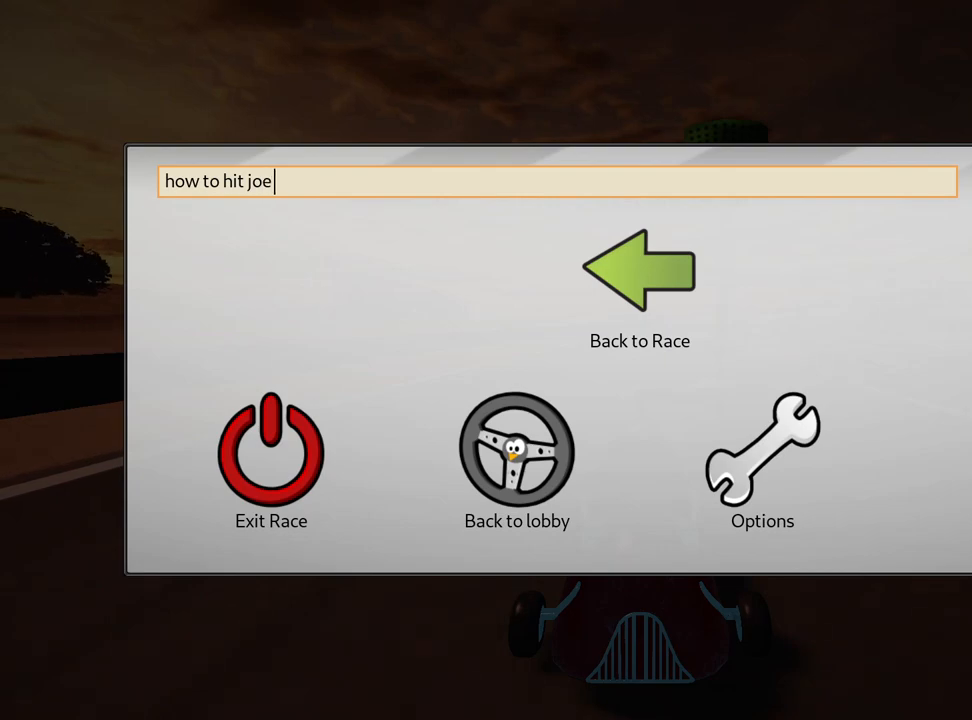
{"keys": [], "events": []}
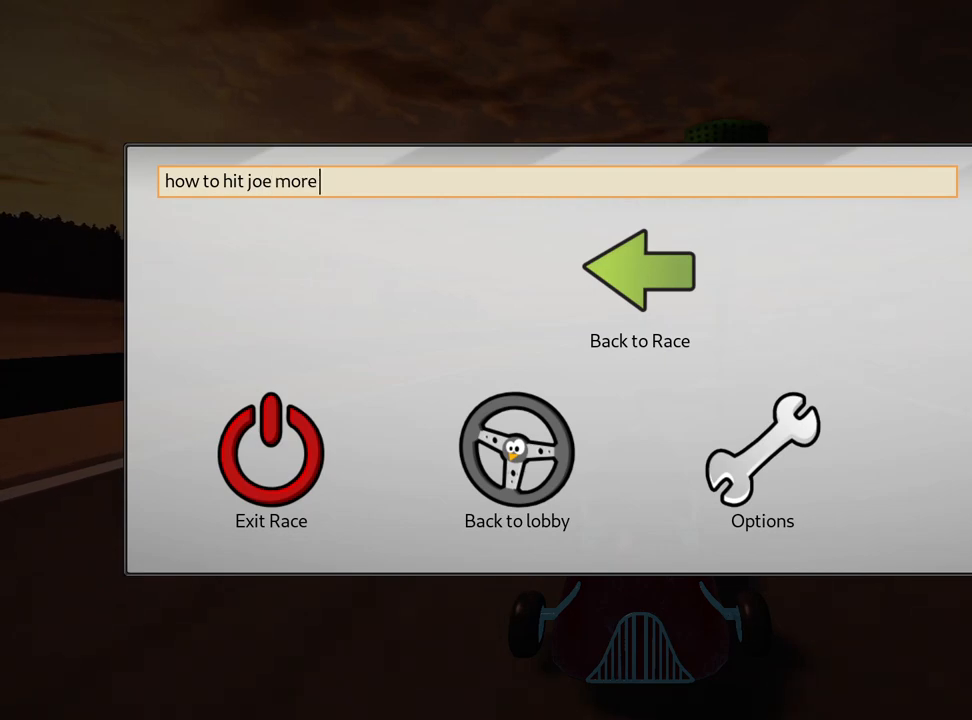
{"keys": [], "events": []}
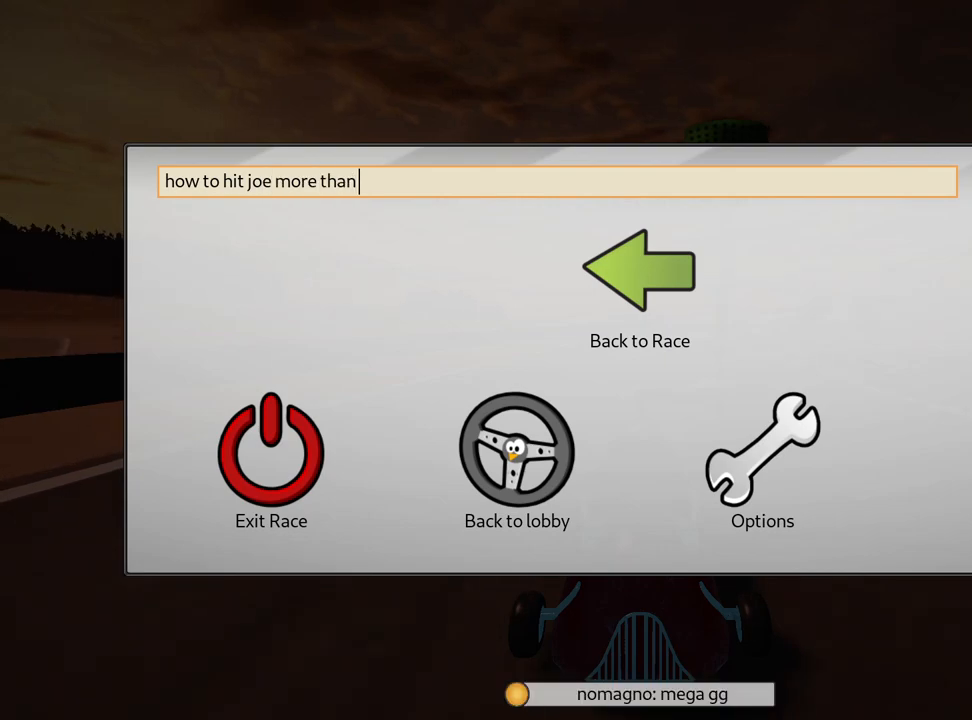
{"keys": [], "events": []}
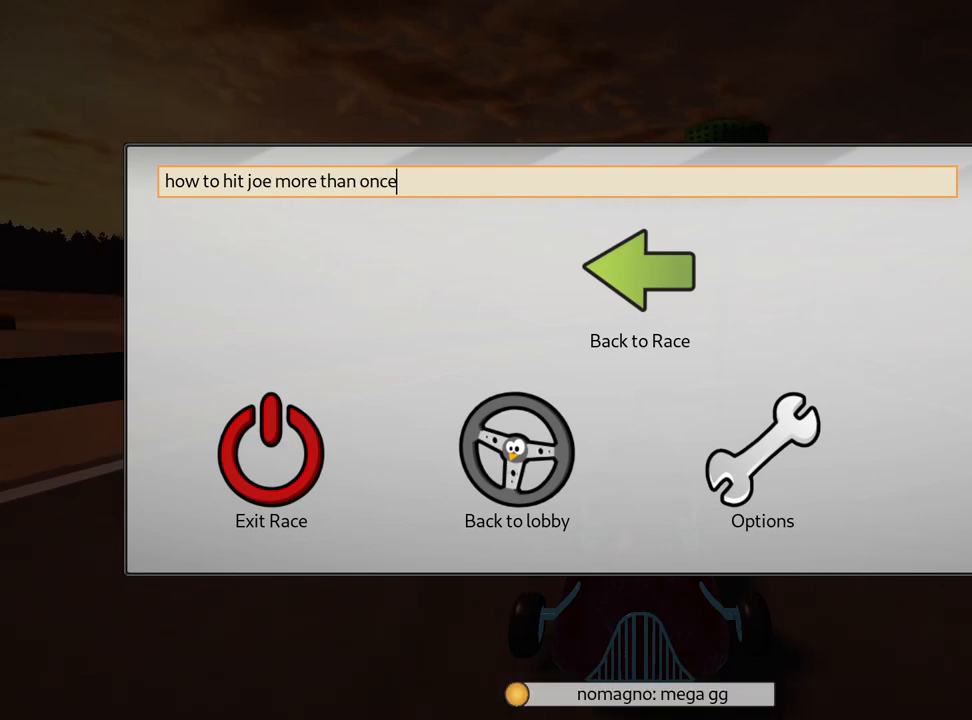
{"keys": [], "events": []}
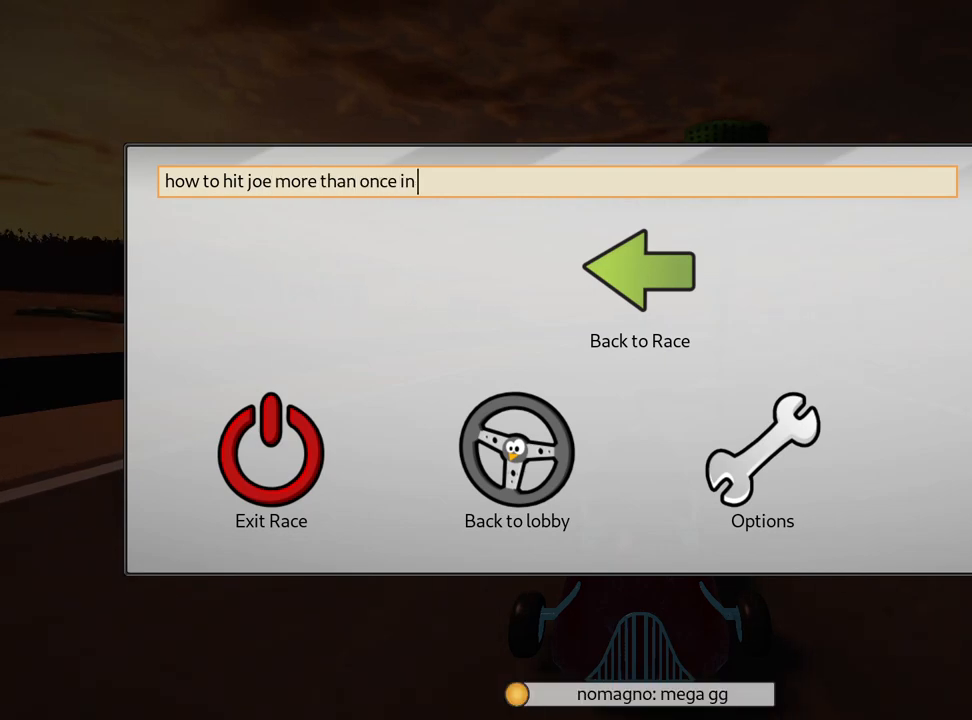
{"keys": [], "events": []}
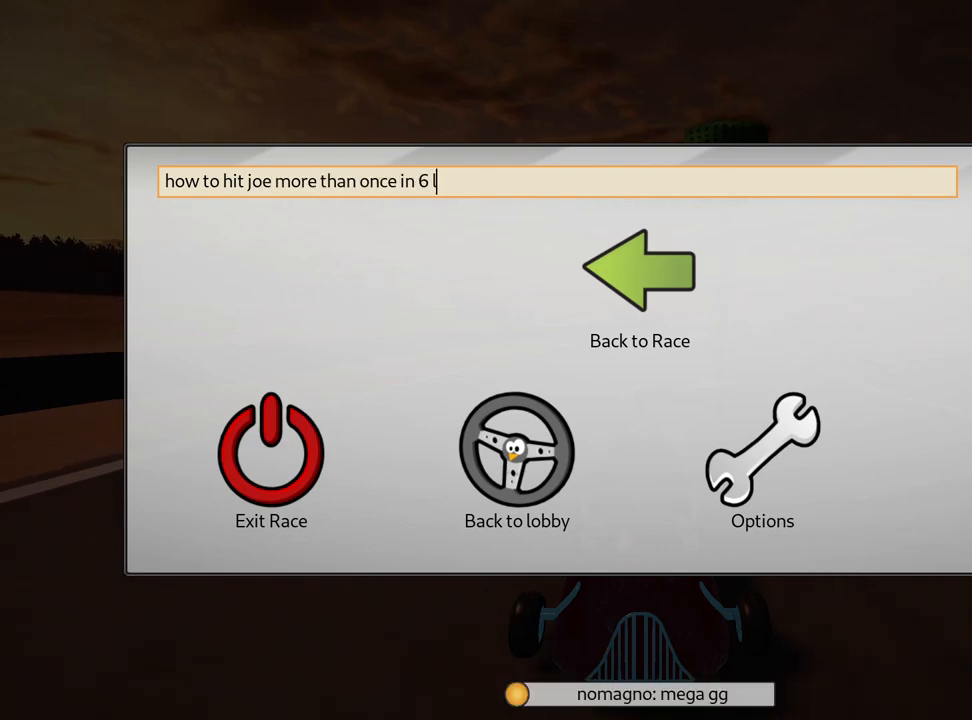
{"keys": [], "events": []}